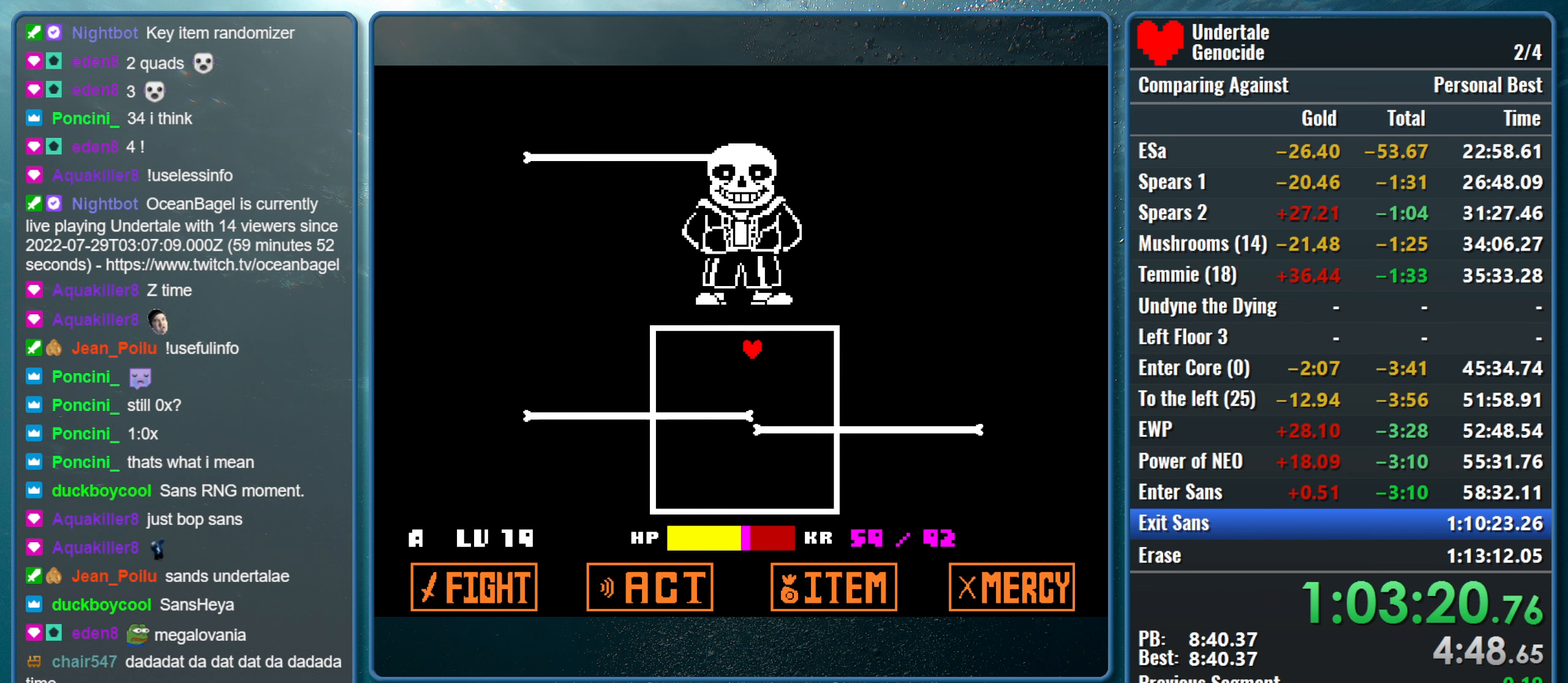
Gameplay with keyboard; each line is a JSON object with the keys held at the frame after it. "events" lists presses ("down") and releases ("up") of "alt", "c", "ctrl", "down", "left", "return", "right", "shift", "space", "up", "x" and "z" between this image and that frame as [ms after this image, input, new state], when the widget could be followed in between. No other keys are recorded. Mouse input is not recorded.
{"keys": ["right", "up"], "events": [[67, "up", "up"], [217, "down", "down"], [217, "right", "down"], [267, "left", "up"], [400, "down", "up"], [500, "up", "down"]]}
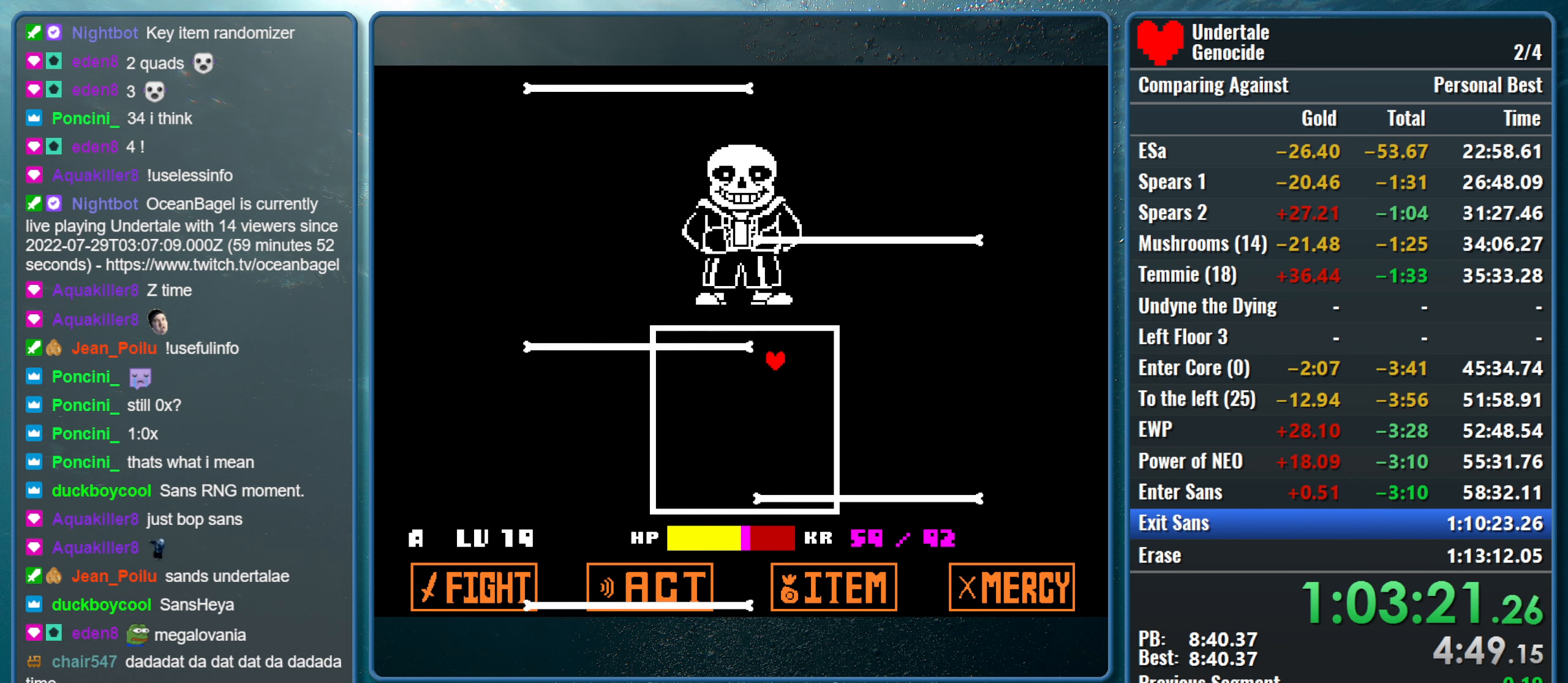
{"keys": ["down", "right"], "events": [[50, "left", "down"], [84, "right", "up"], [367, "down", "down"], [367, "right", "down"], [367, "up", "up"], [417, "left", "up"]]}
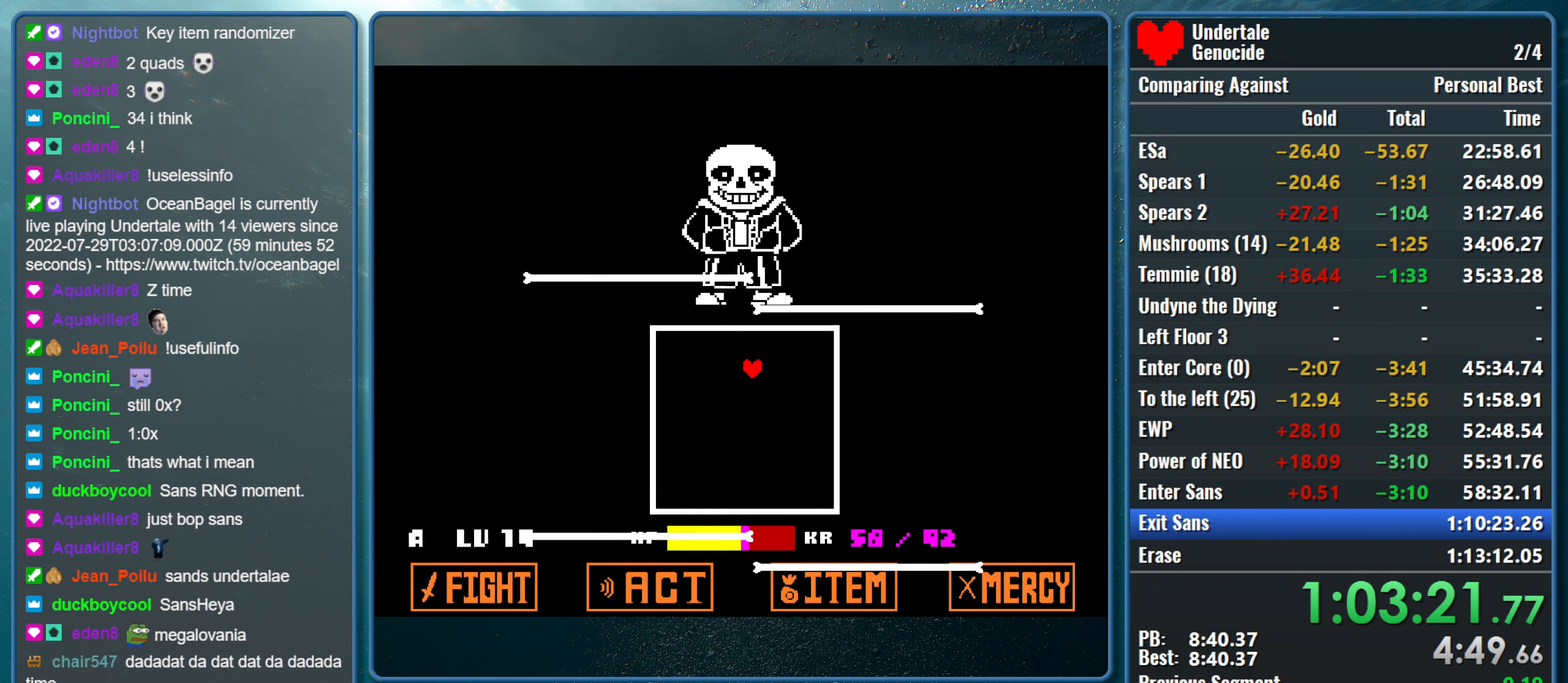
{"keys": ["left", "up"], "events": [[67, "down", "up"], [100, "up", "down"], [250, "left", "down"], [300, "right", "up"]]}
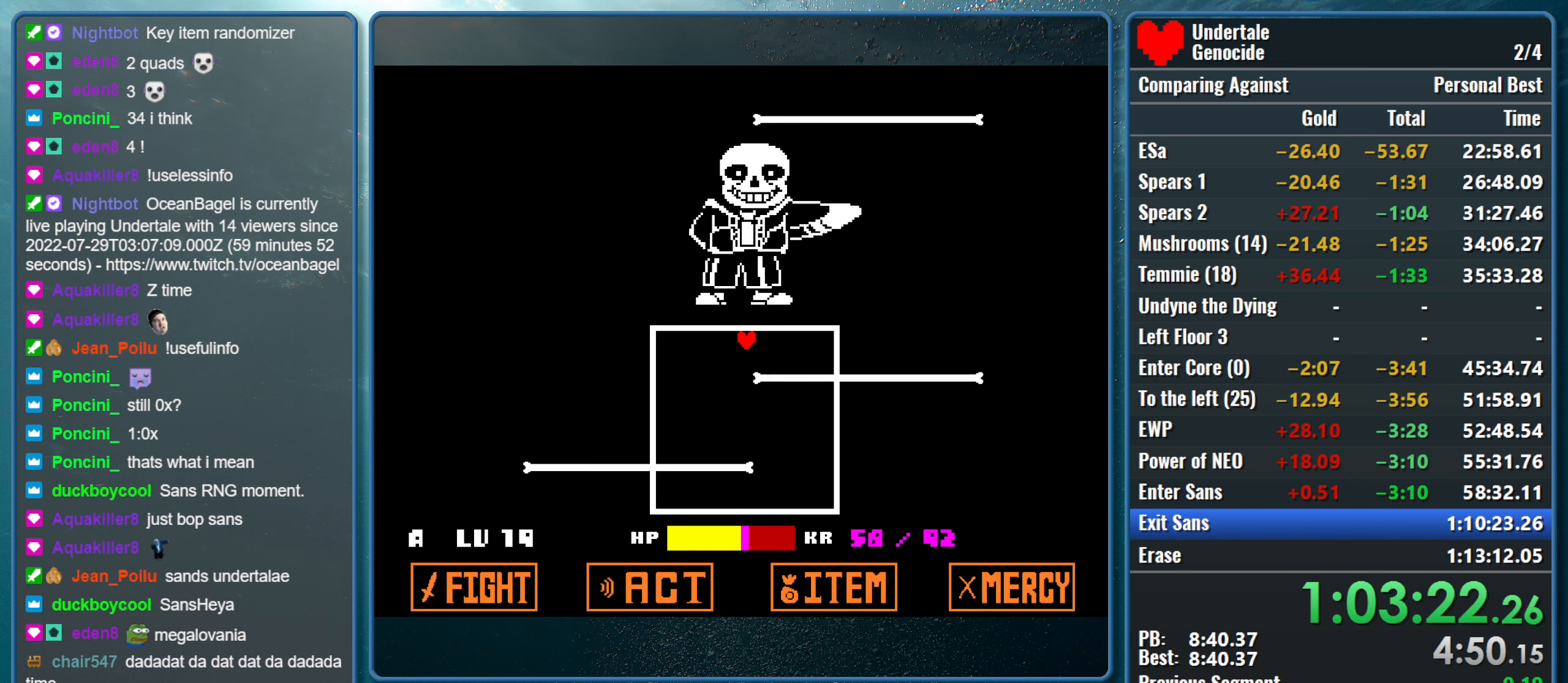
{"keys": [], "events": [[34, "down", "down"], [84, "up", "up"], [117, "left", "up"], [117, "right", "down"], [317, "down", "up"], [350, "right", "up"]]}
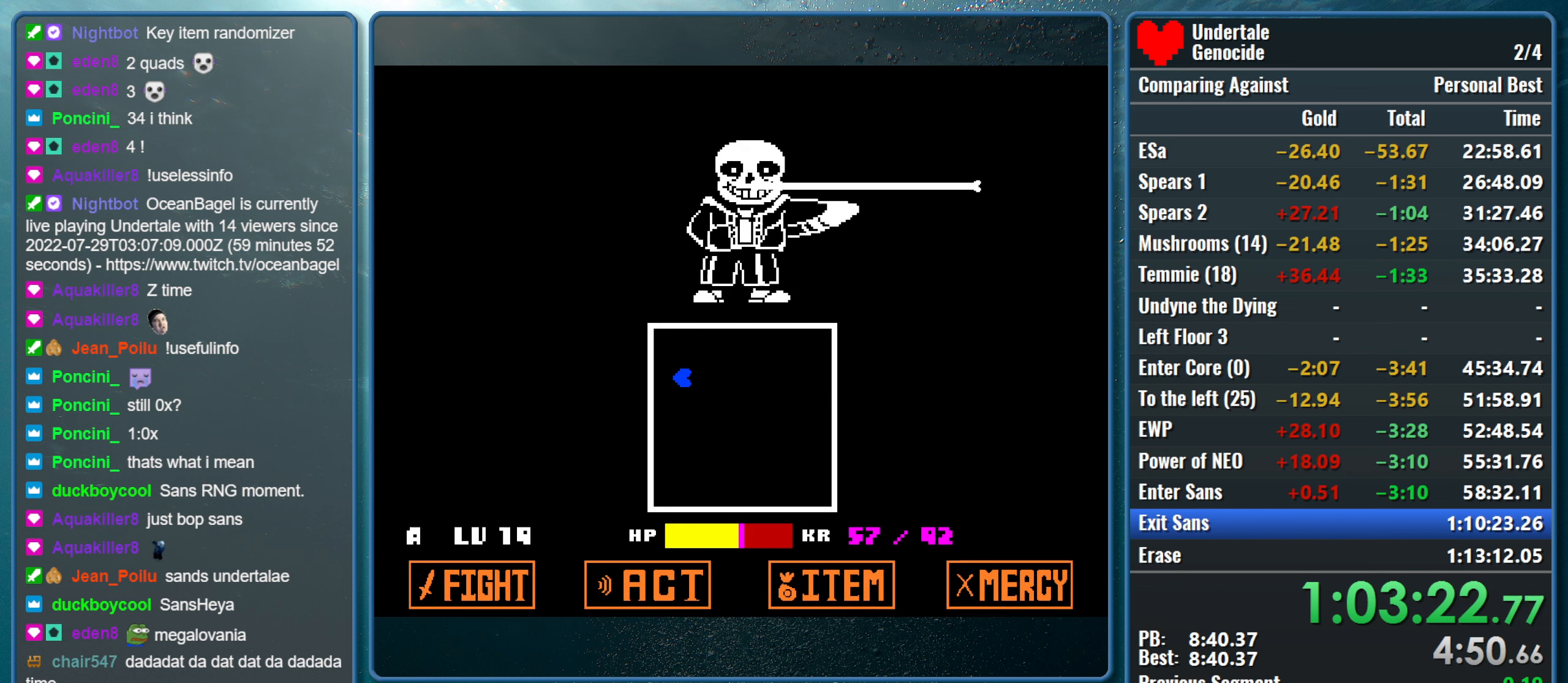
{"keys": [], "events": [[50, "down", "down"], [317, "down", "up"]]}
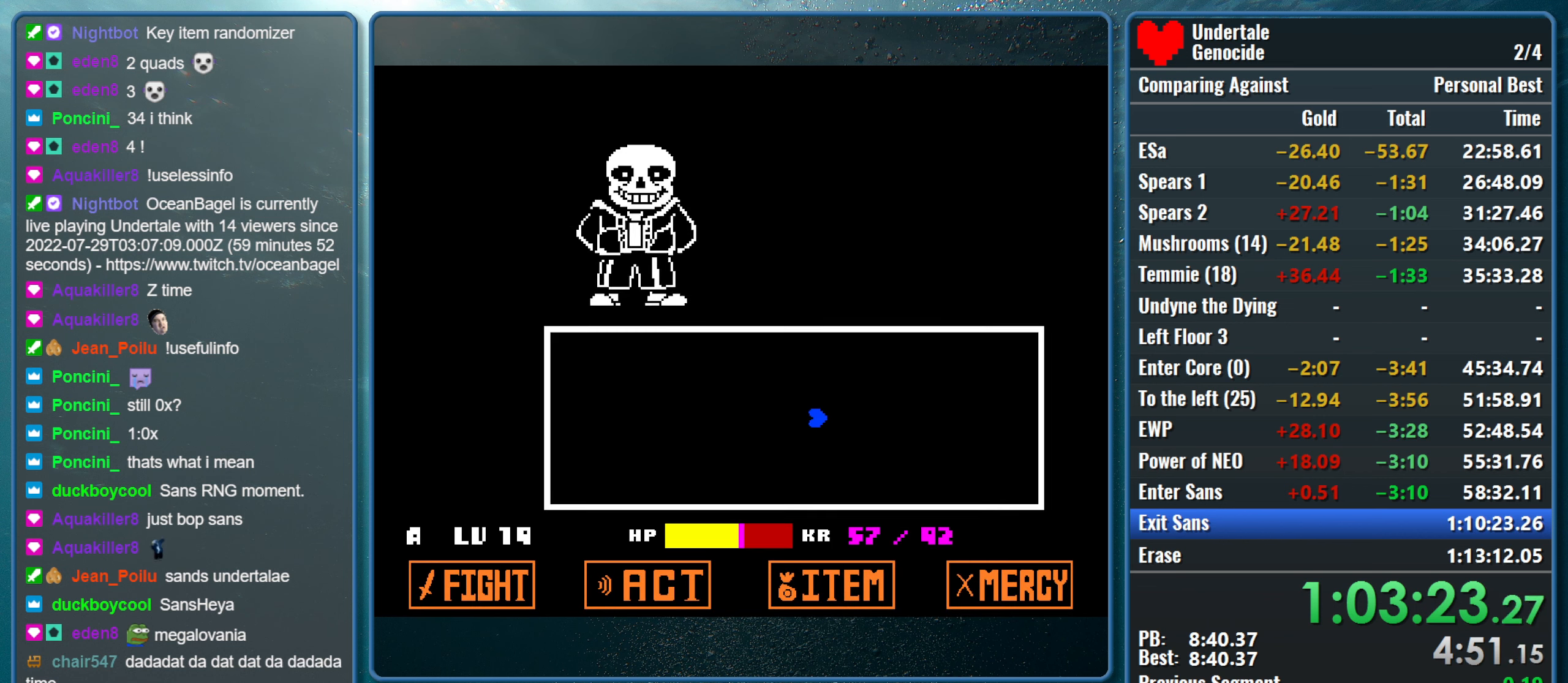
{"keys": [], "events": []}
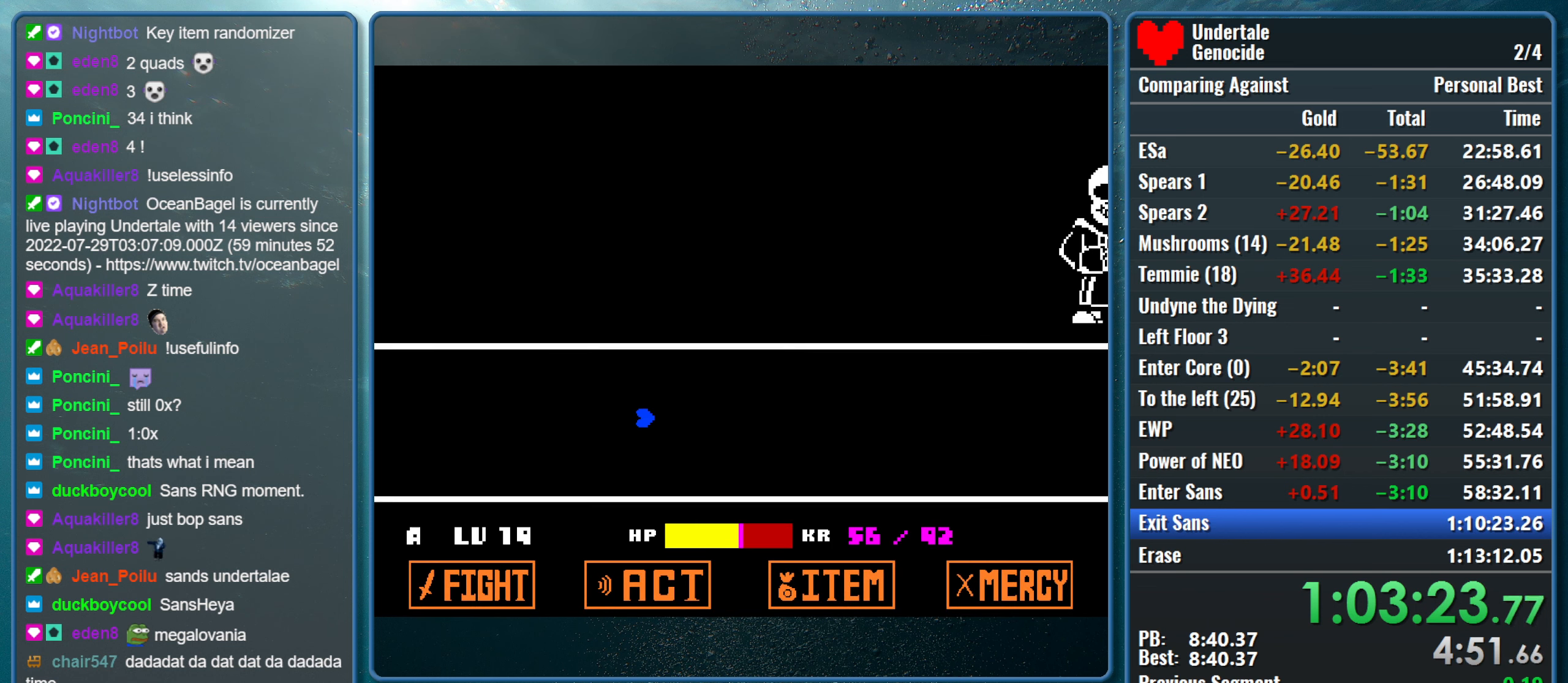
{"keys": [], "events": [[34, "down", "down"], [117, "down", "up"]]}
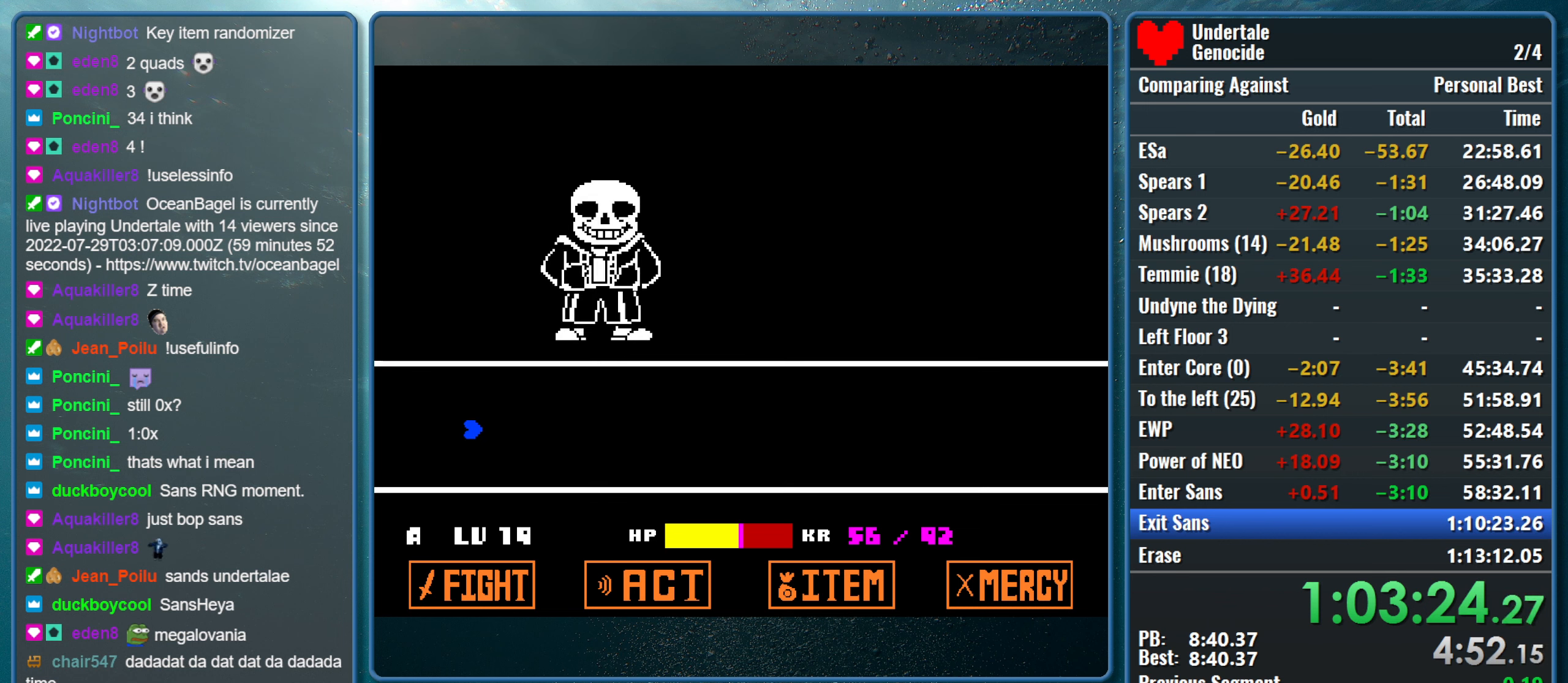
{"keys": [], "events": []}
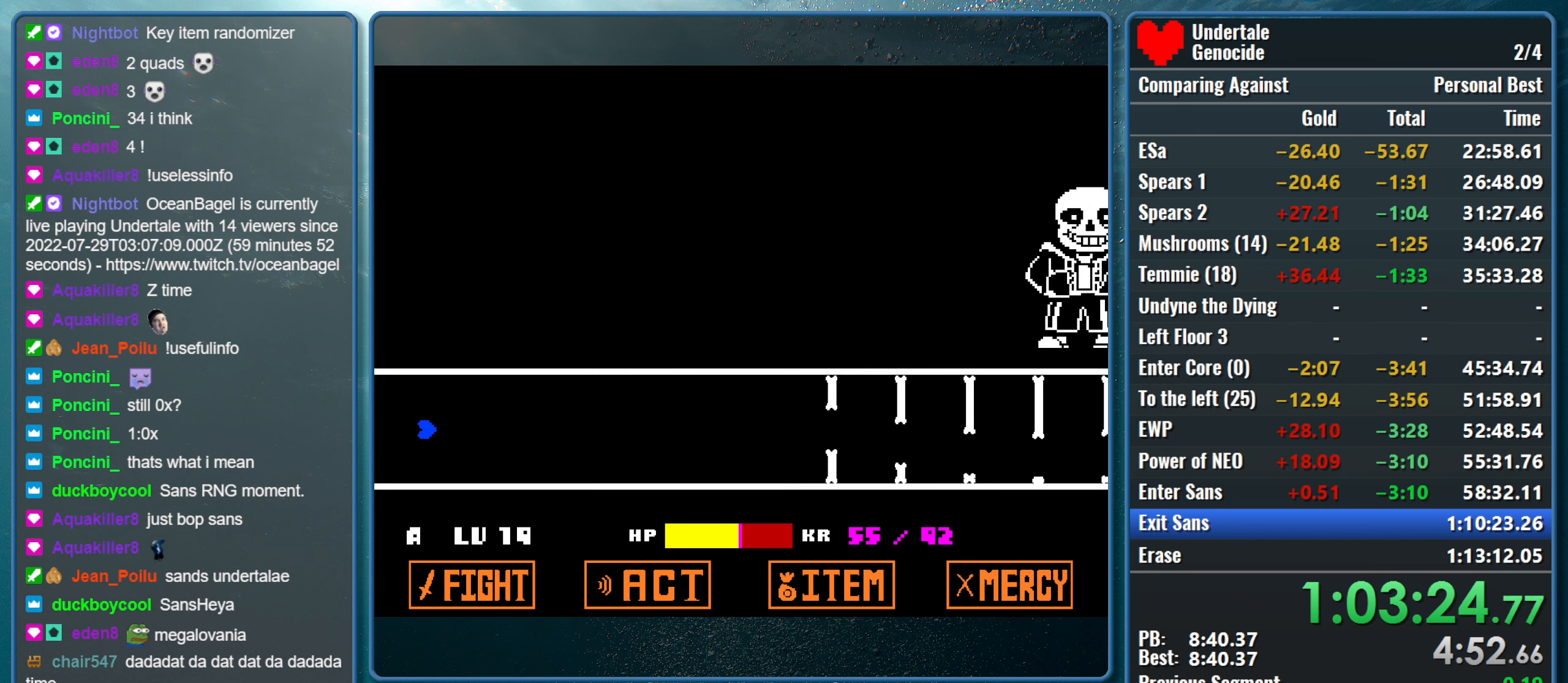
{"keys": [], "events": [[383, "down", "down"], [483, "down", "up"]]}
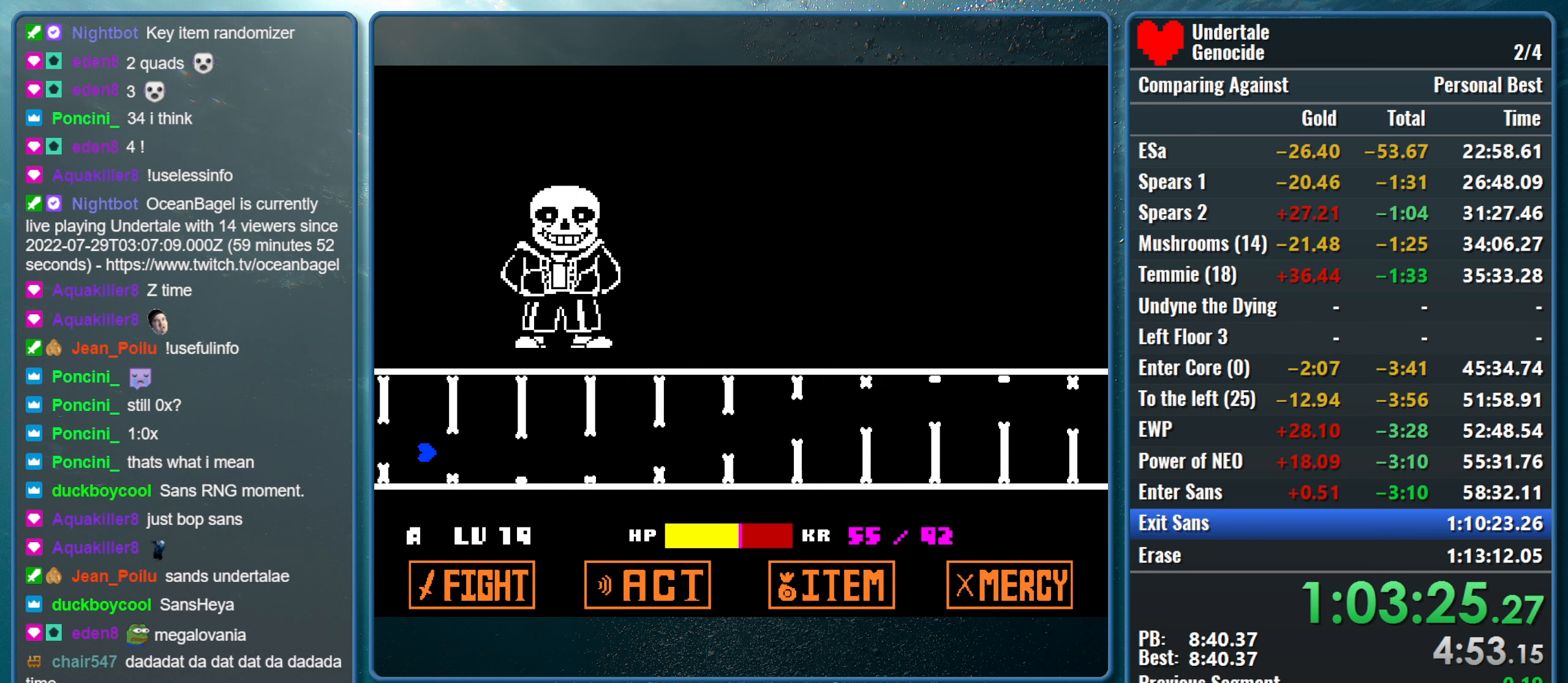
{"keys": [], "events": [[66, "up", "down"], [350, "up", "up"]]}
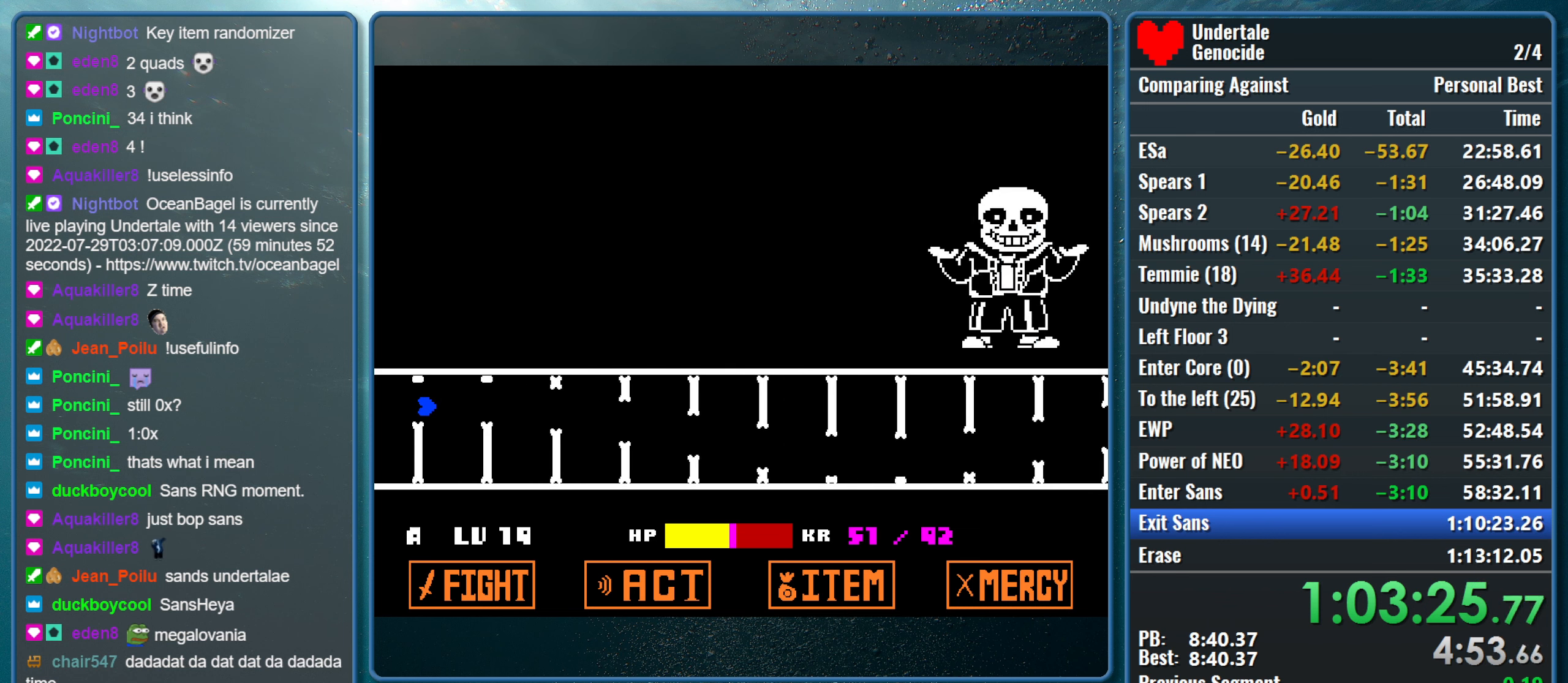
{"keys": [], "events": [[133, "down", "down"], [366, "down", "up"]]}
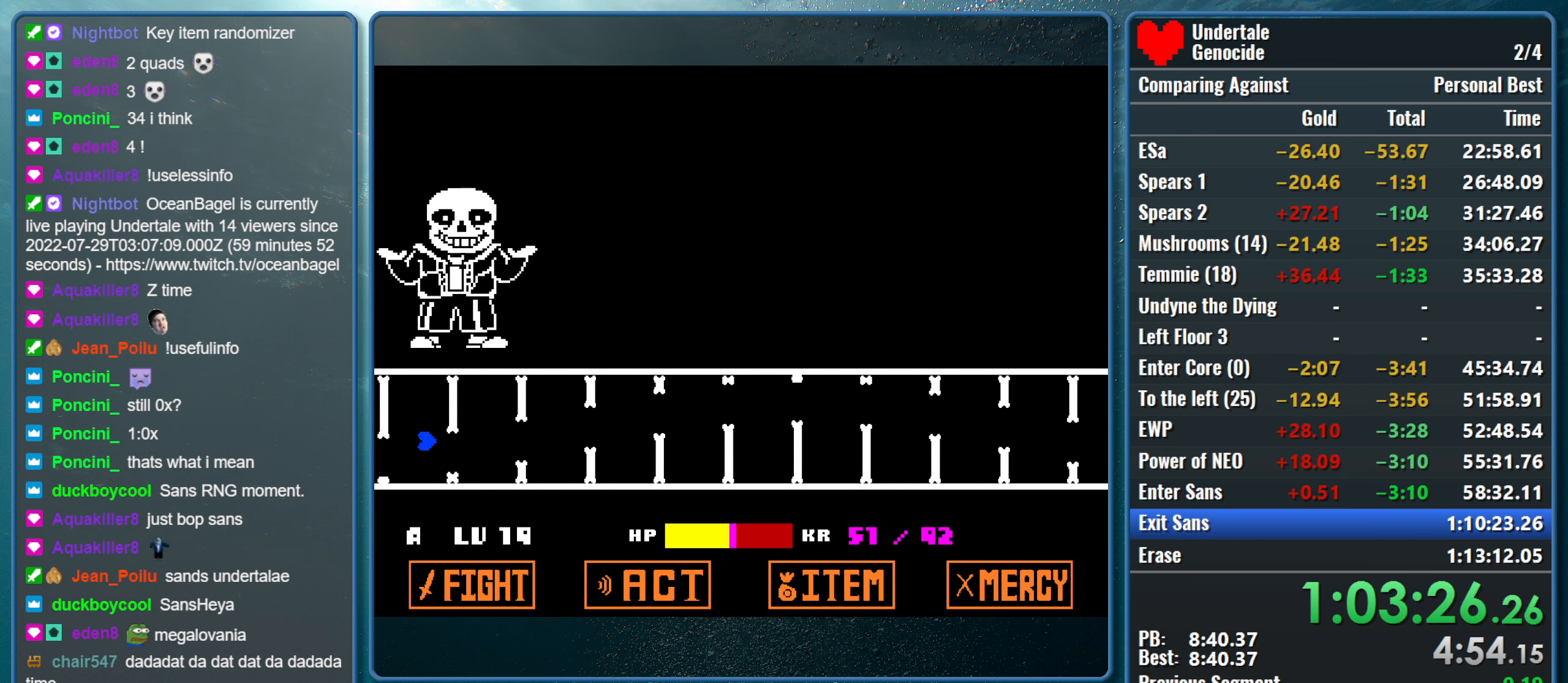
{"keys": ["down"], "events": [[16, "up", "down"], [300, "up", "up"], [383, "down", "down"]]}
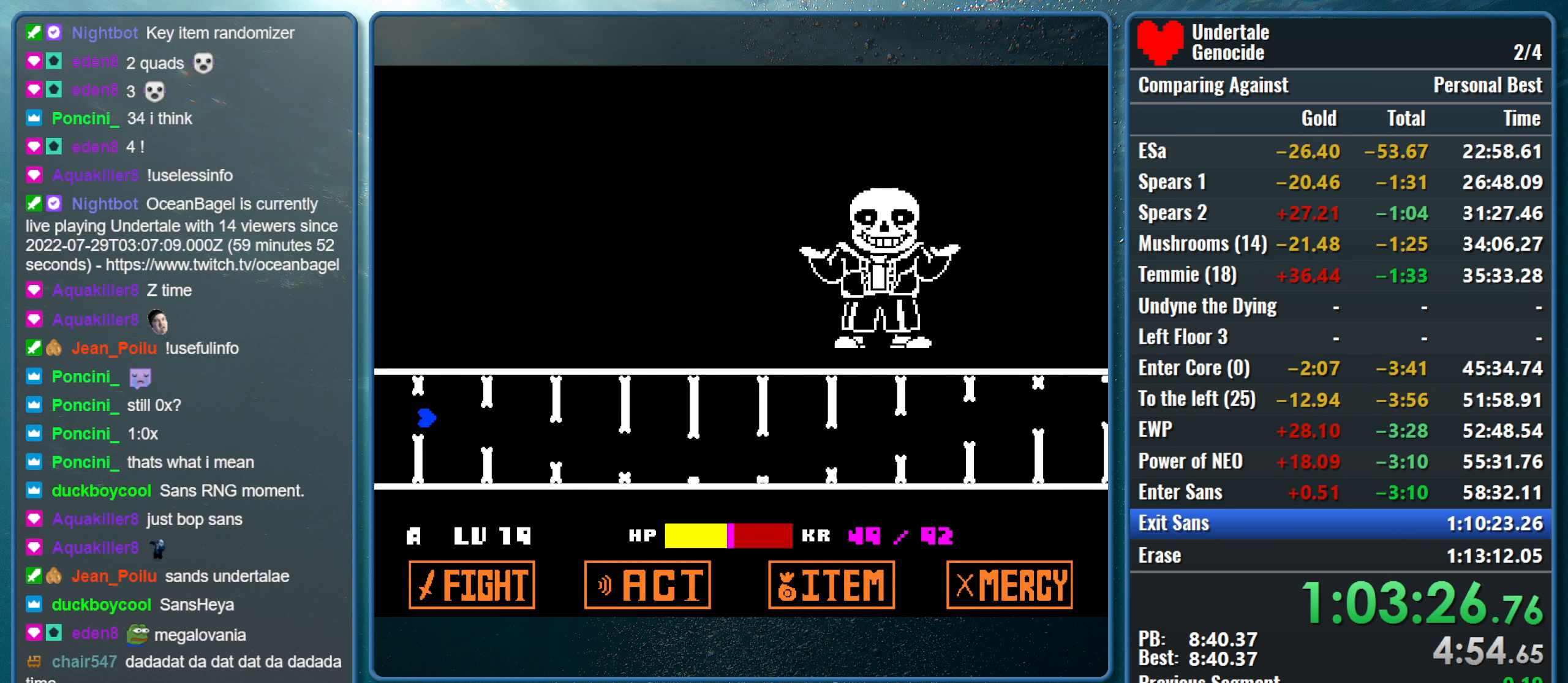
{"keys": ["up"], "events": [[216, "down", "up"], [350, "up", "down"]]}
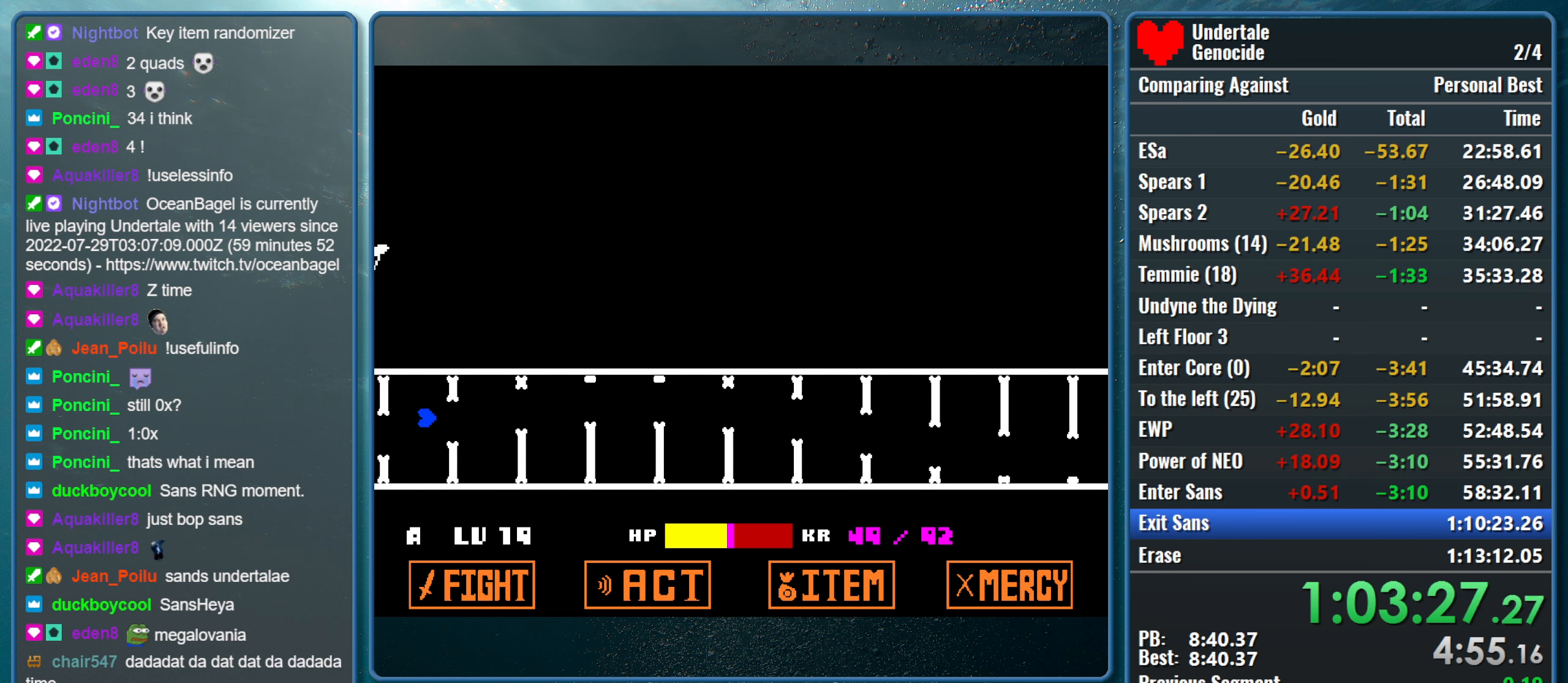
{"keys": ["down"], "events": [[133, "up", "up"], [283, "down", "down"]]}
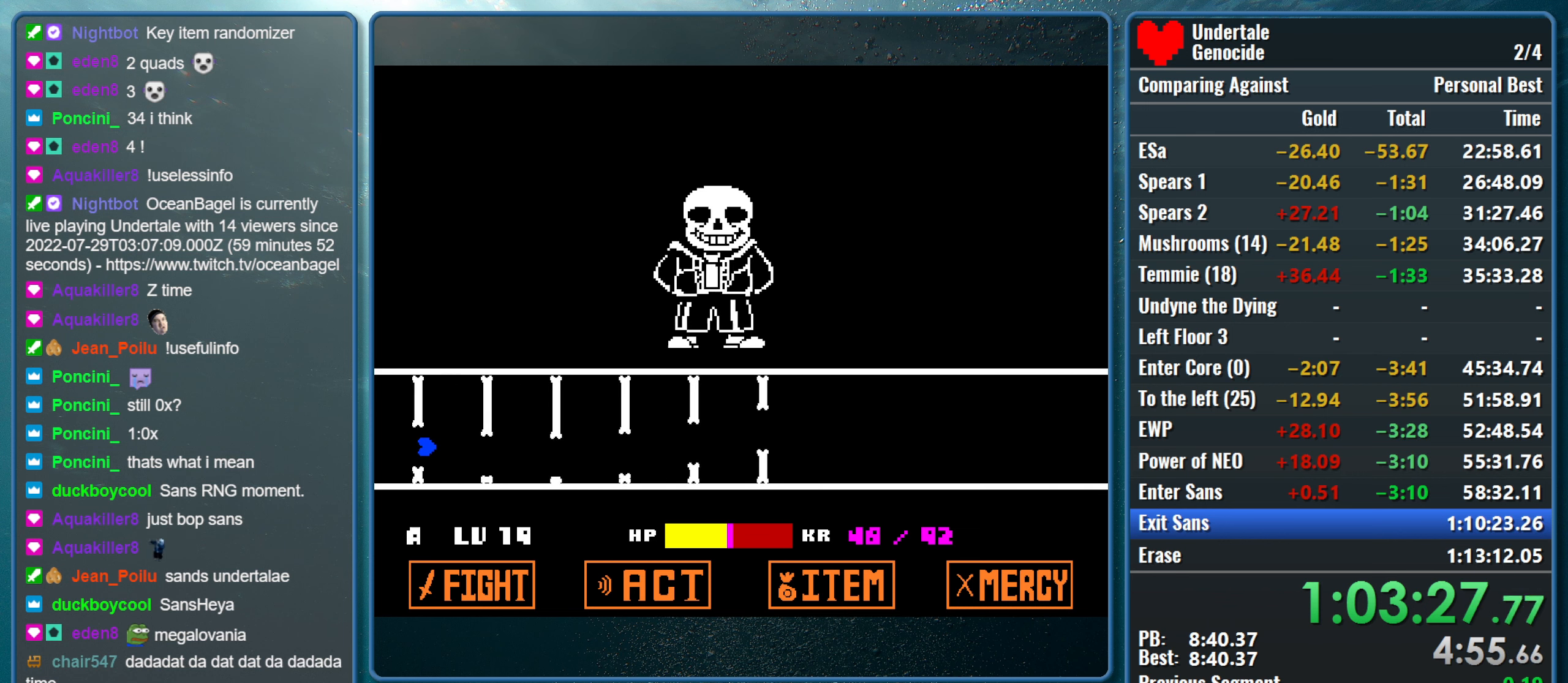
{"keys": [], "events": [[16, "down", "up"]]}
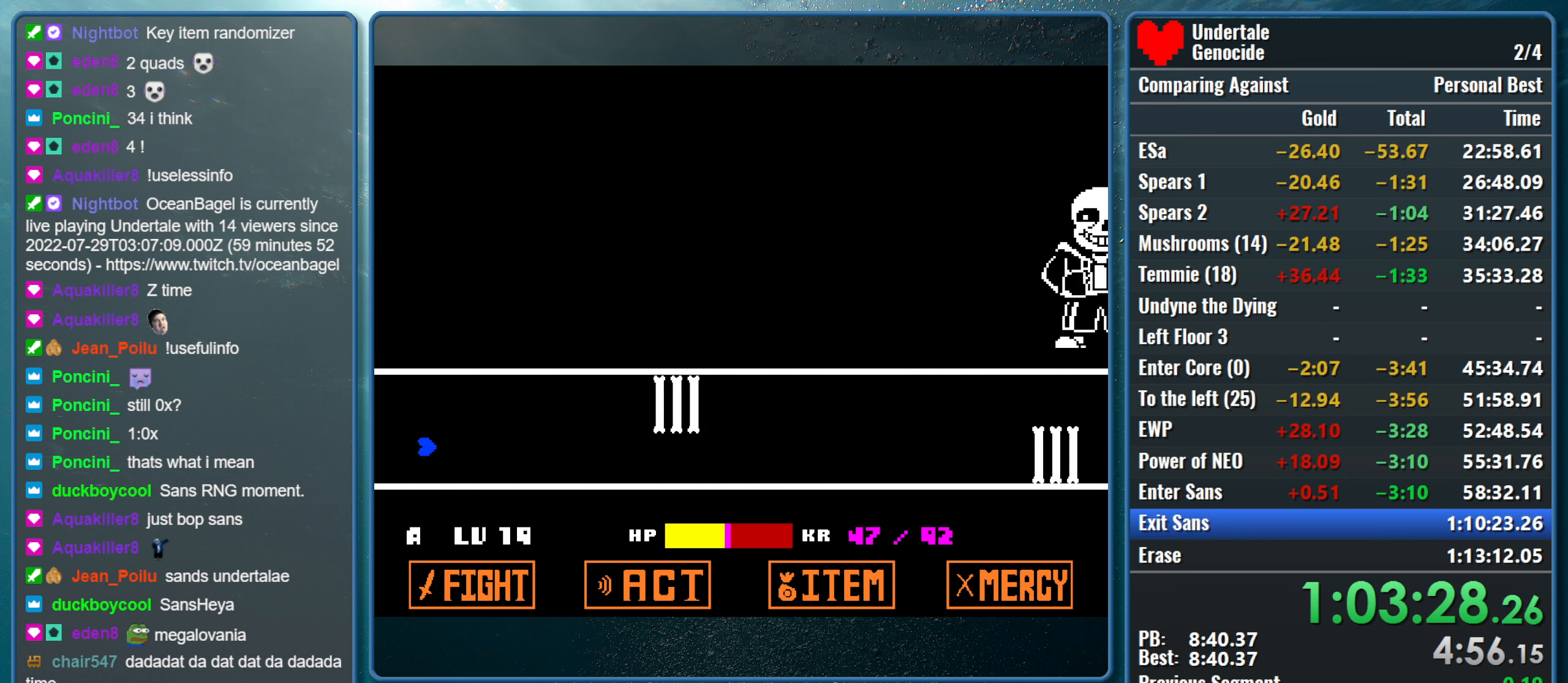
{"keys": ["up"], "events": [[350, "up", "down"]]}
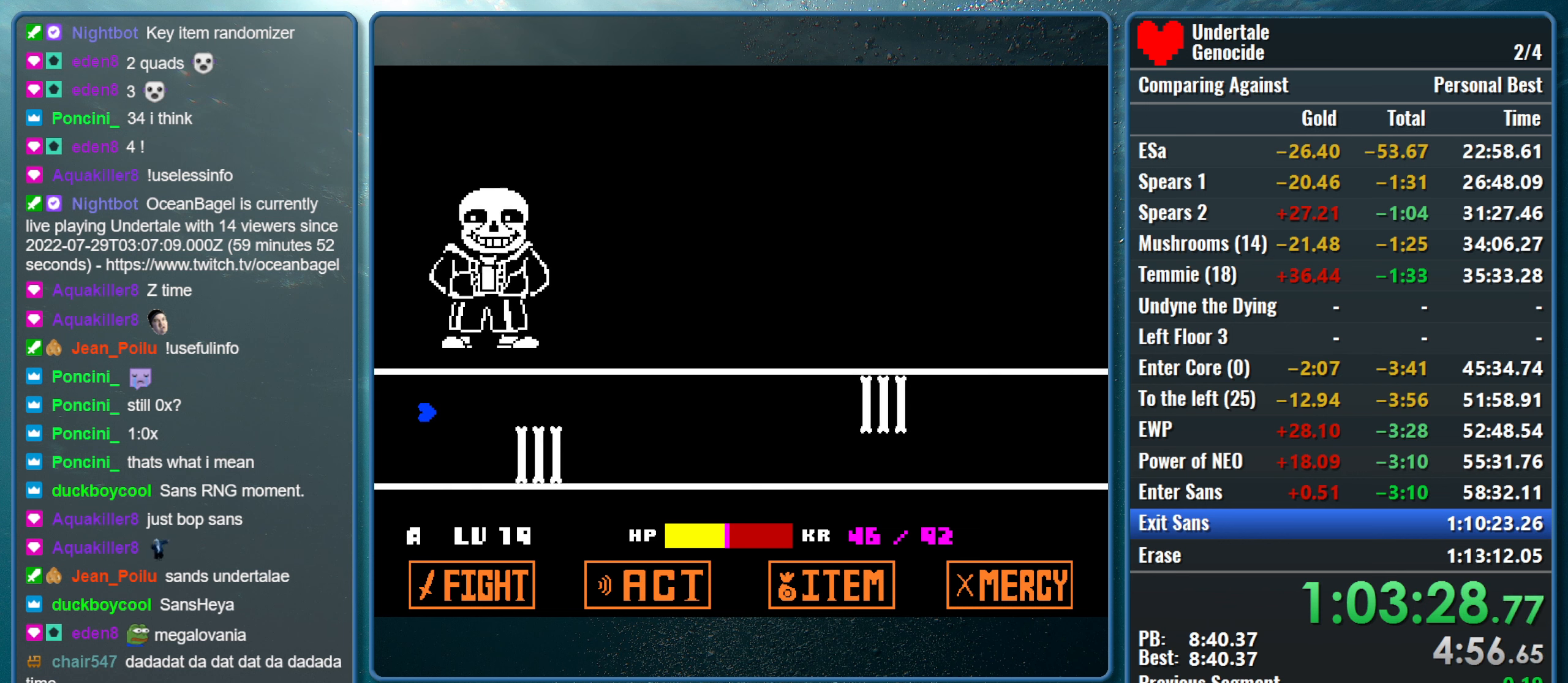
{"keys": [], "events": [[133, "up", "up"], [183, "down", "down"], [417, "down", "up"]]}
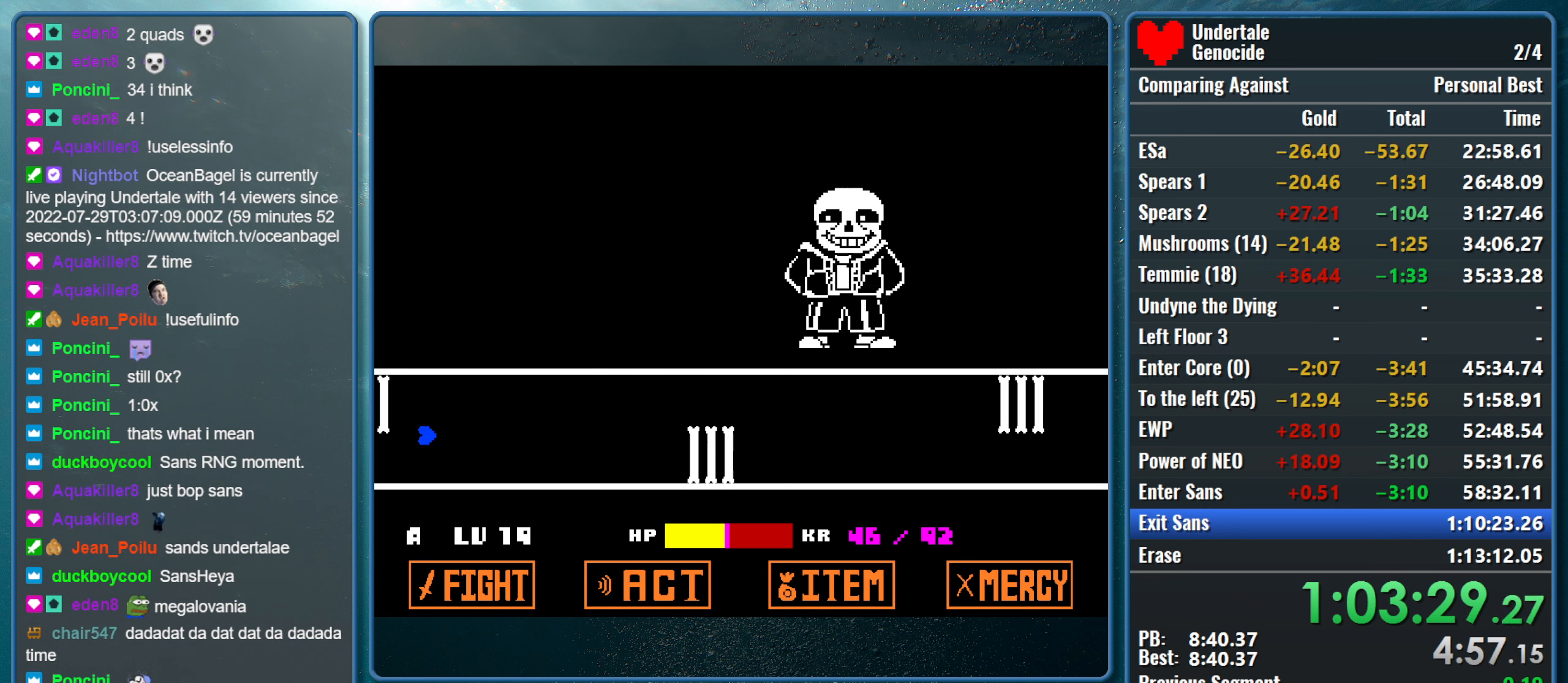
{"keys": ["down"], "events": [[17, "up", "down"], [250, "up", "up"], [300, "down", "down"]]}
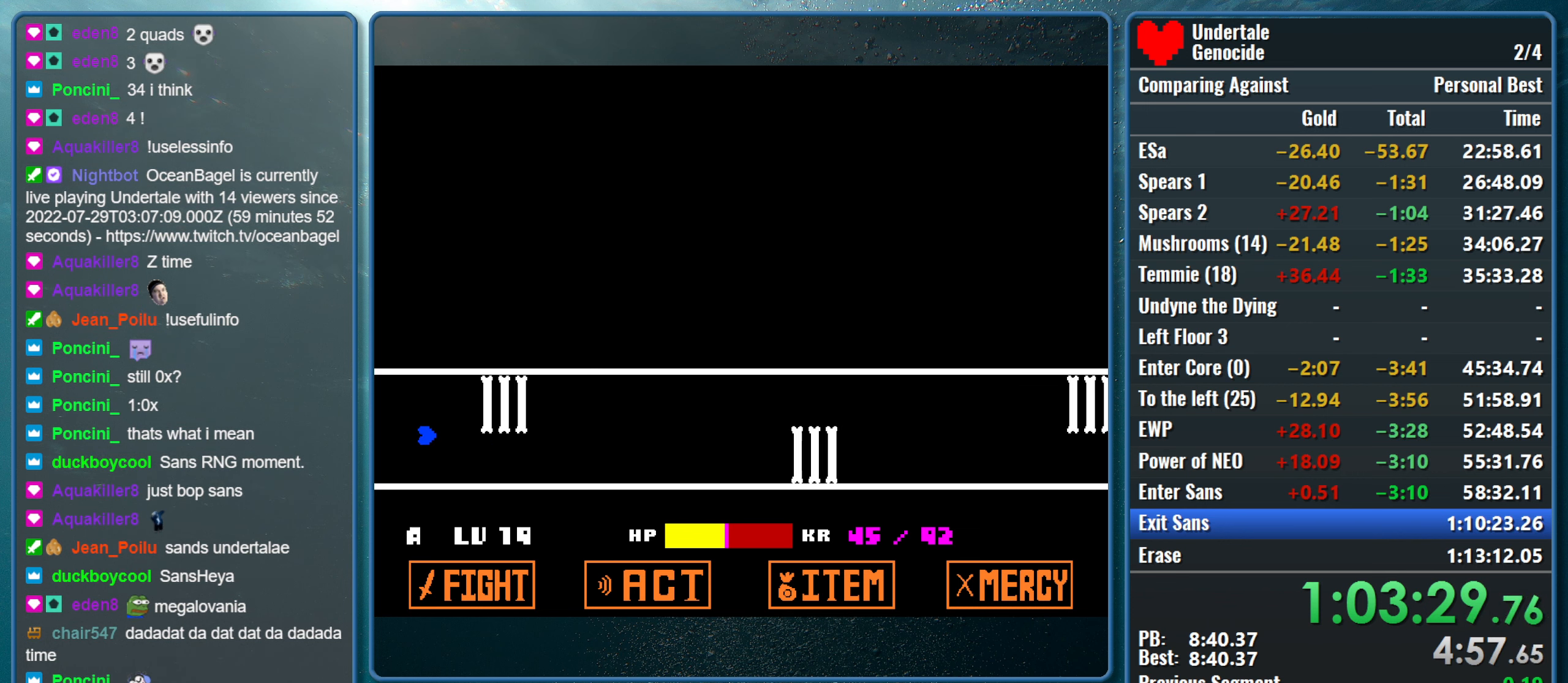
{"keys": ["down"], "events": [[117, "down", "up"], [167, "up", "down"], [450, "up", "up"], [500, "down", "down"]]}
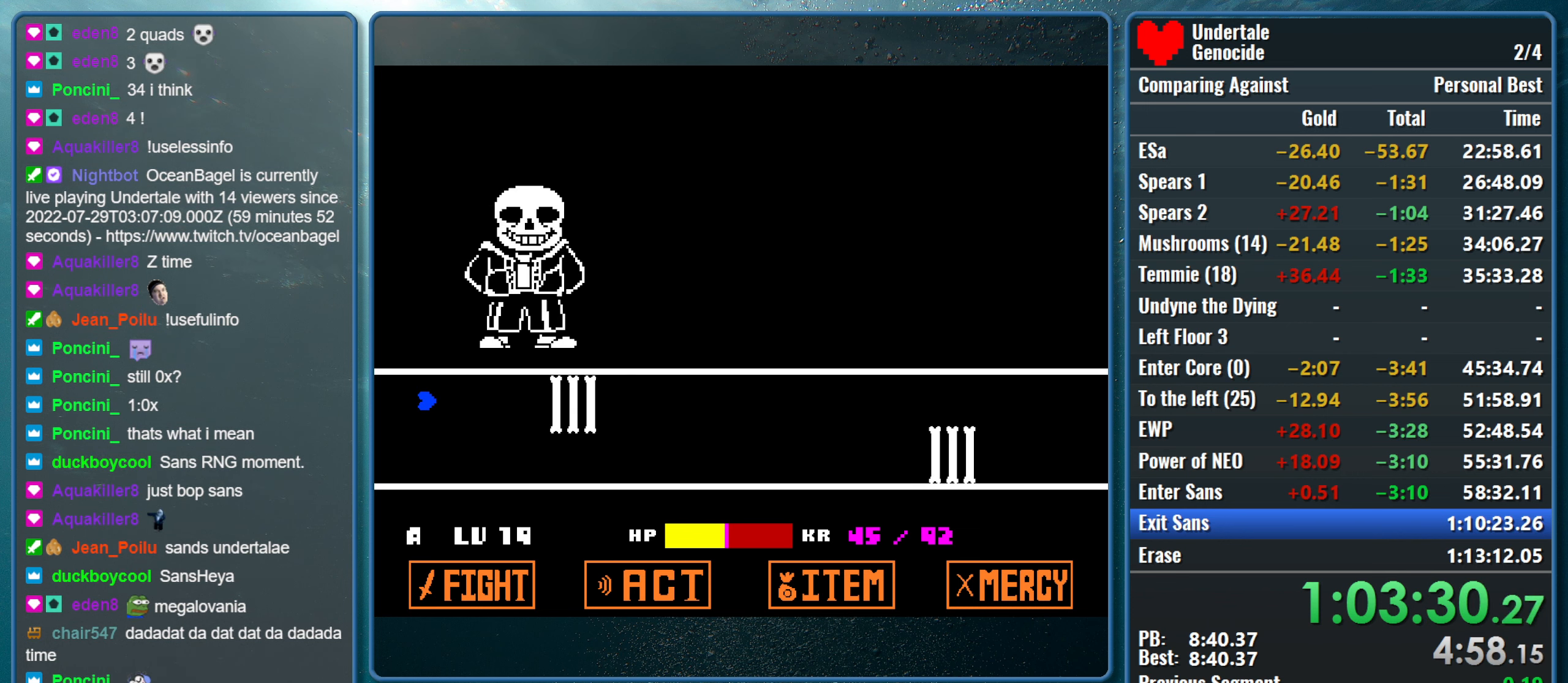
{"keys": ["up"], "events": [[283, "down", "up"], [333, "up", "down"]]}
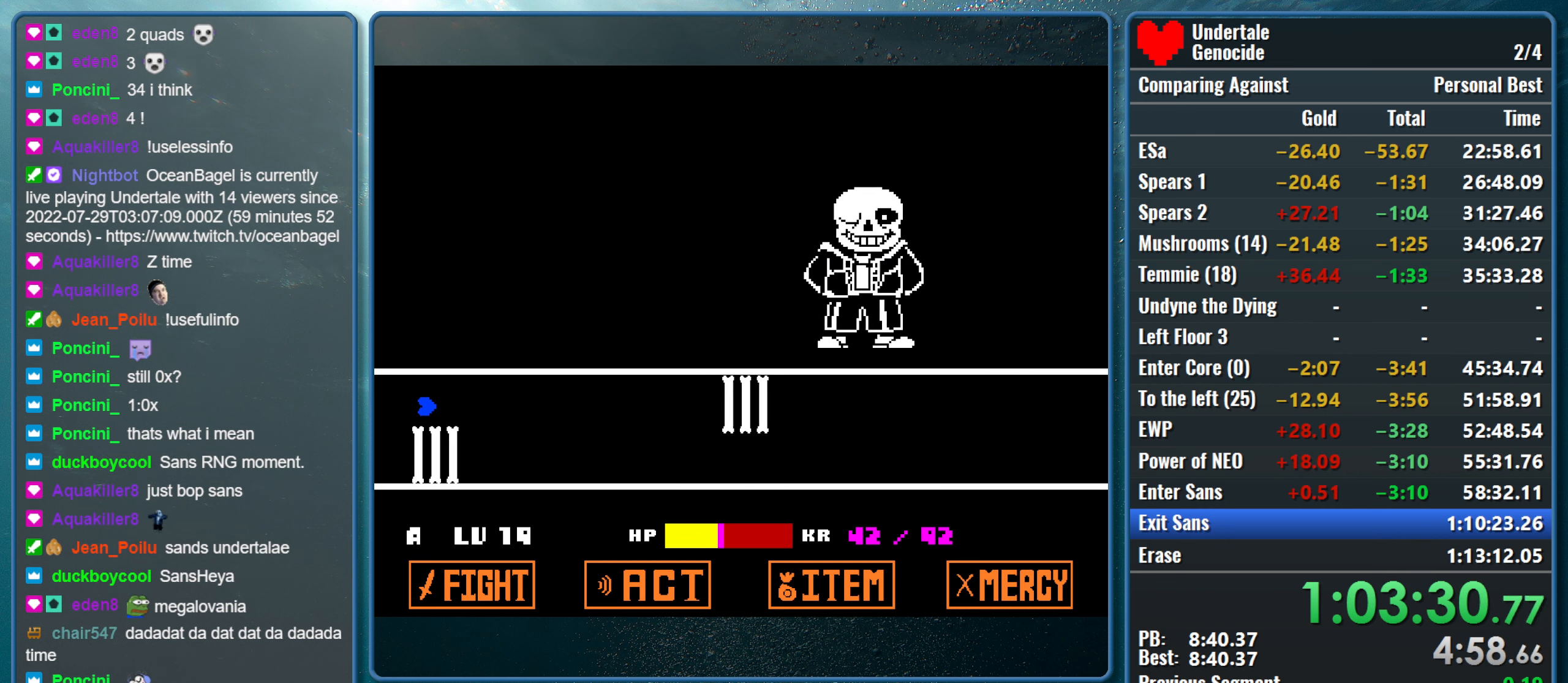
{"keys": ["up"], "events": [[67, "up", "up"], [100, "down", "down"], [383, "down", "up"], [433, "up", "down"]]}
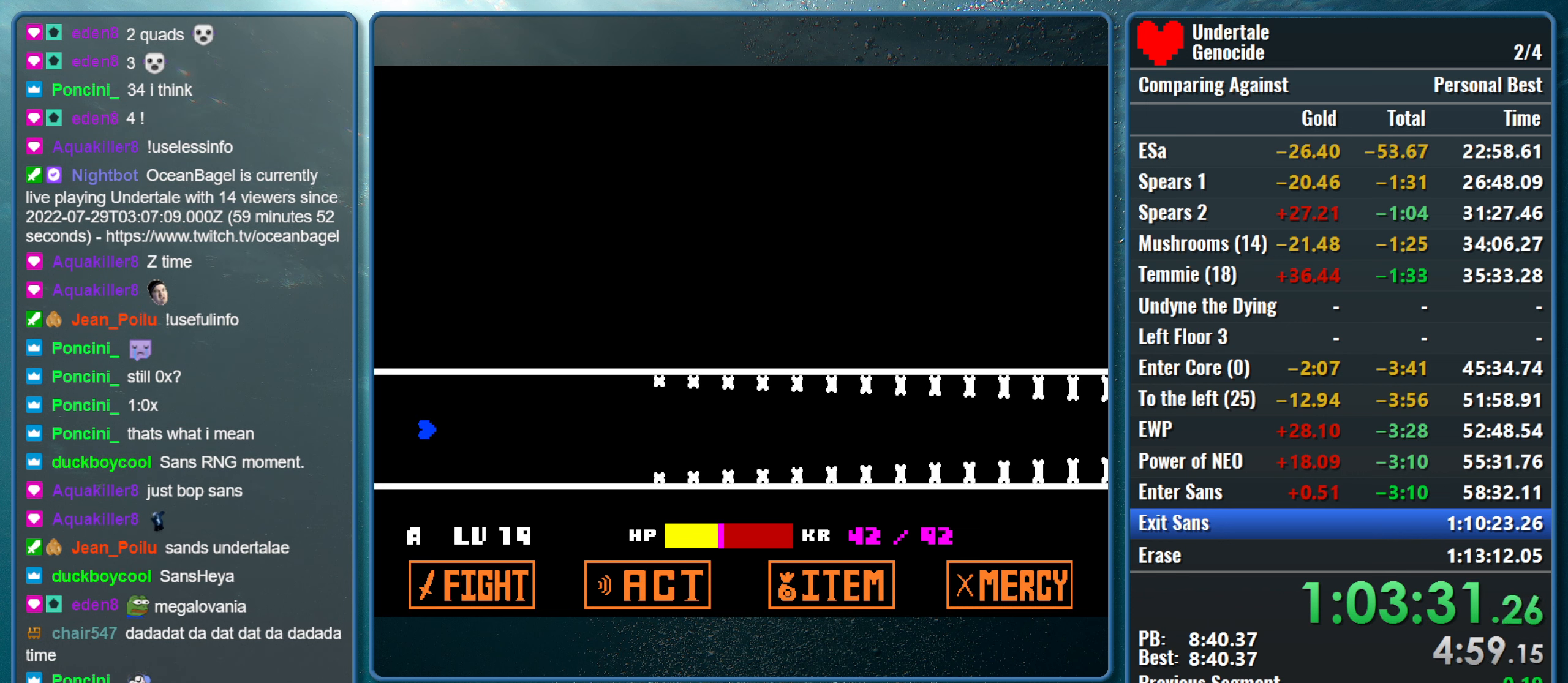
{"keys": [], "events": [[67, "up", "up"]]}
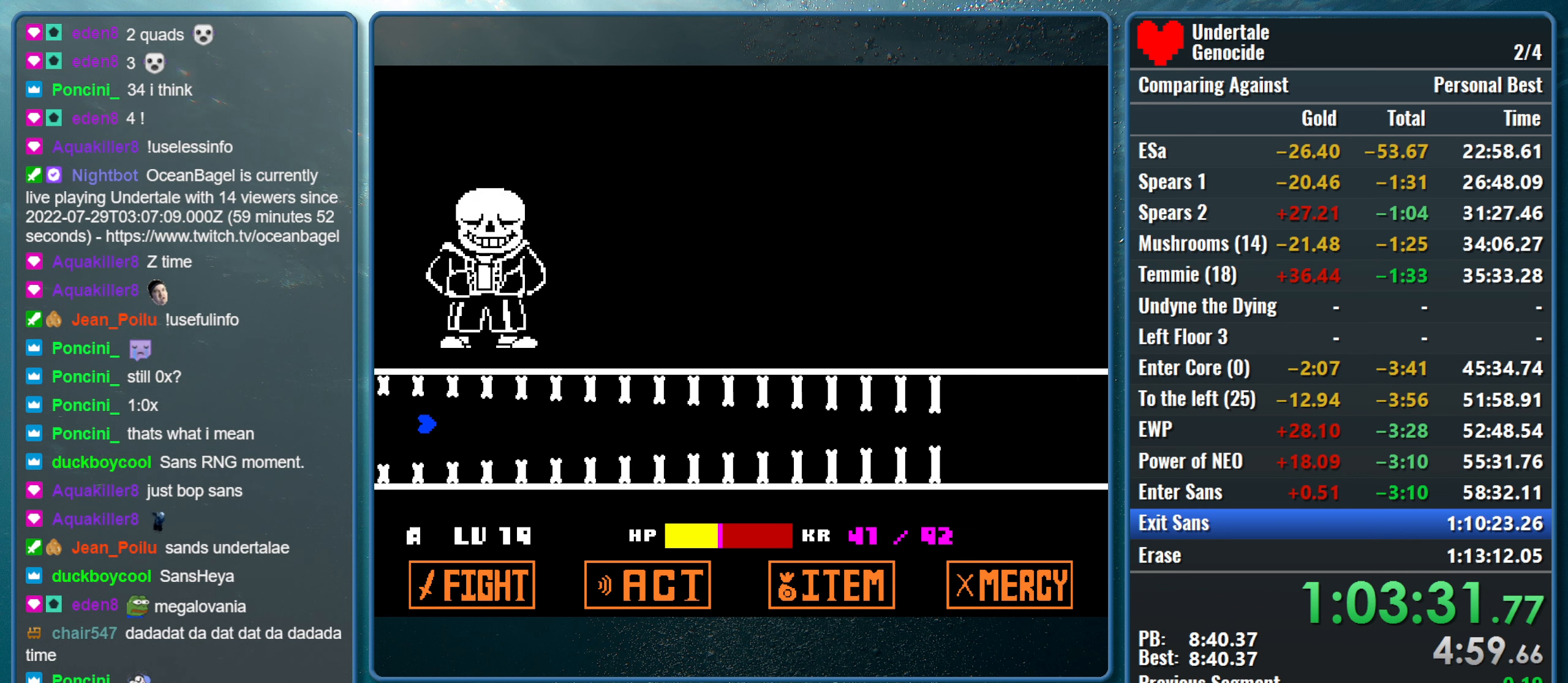
{"keys": [], "events": []}
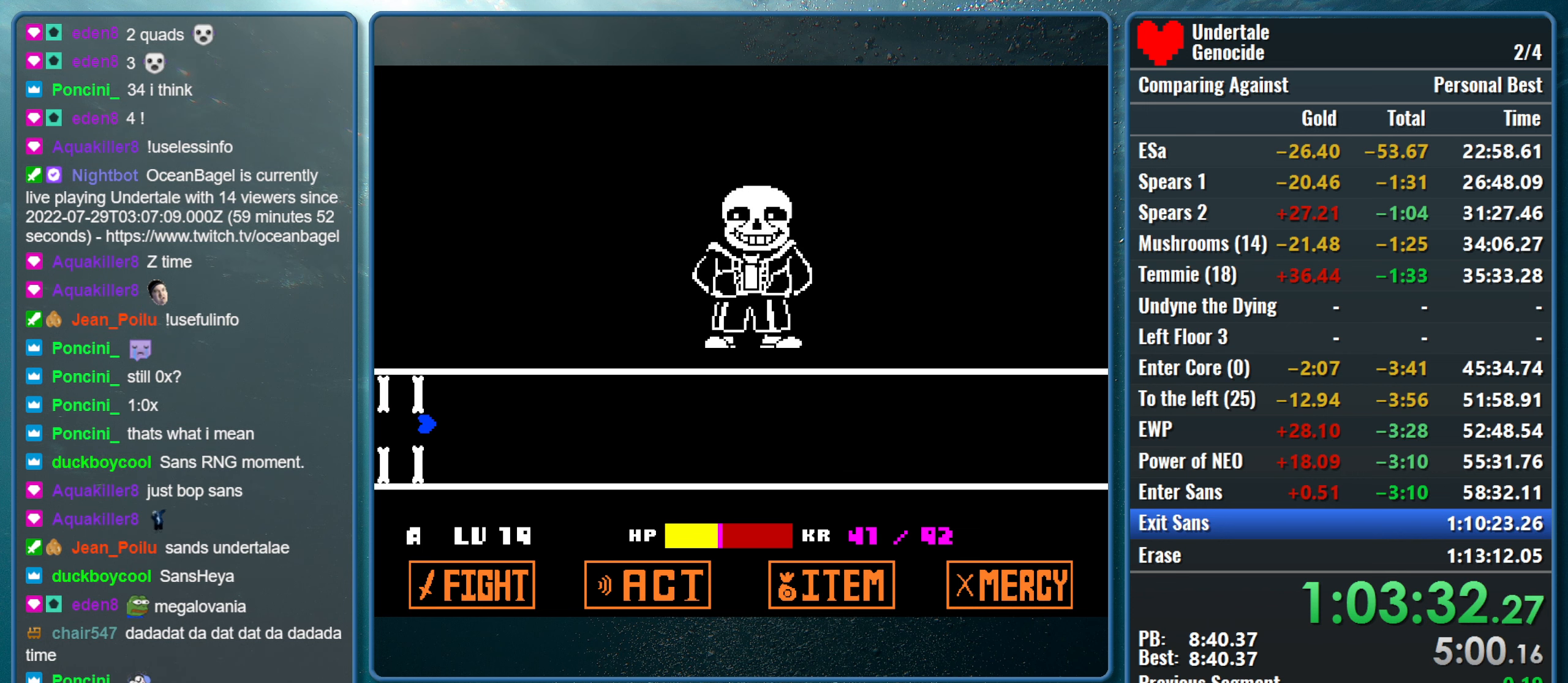
{"keys": [], "events": []}
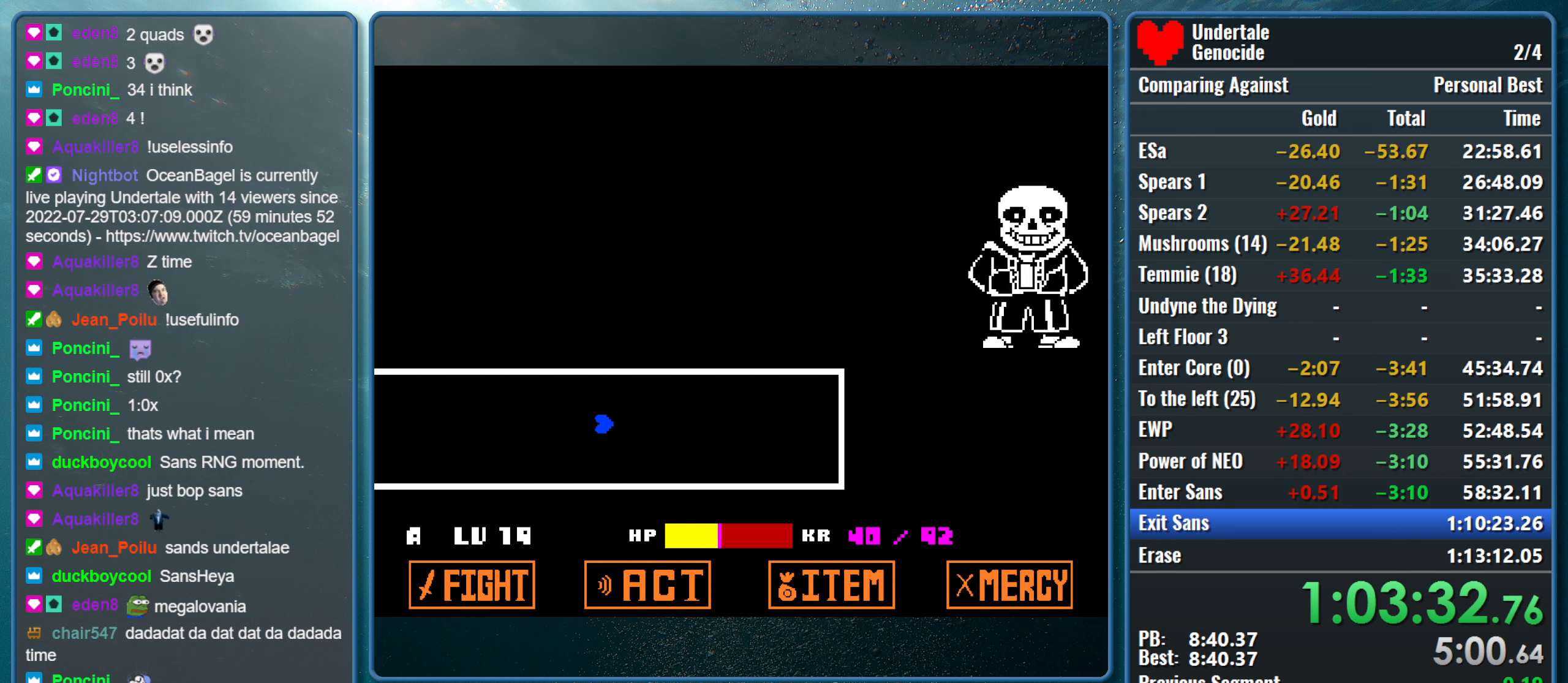
{"keys": [], "events": []}
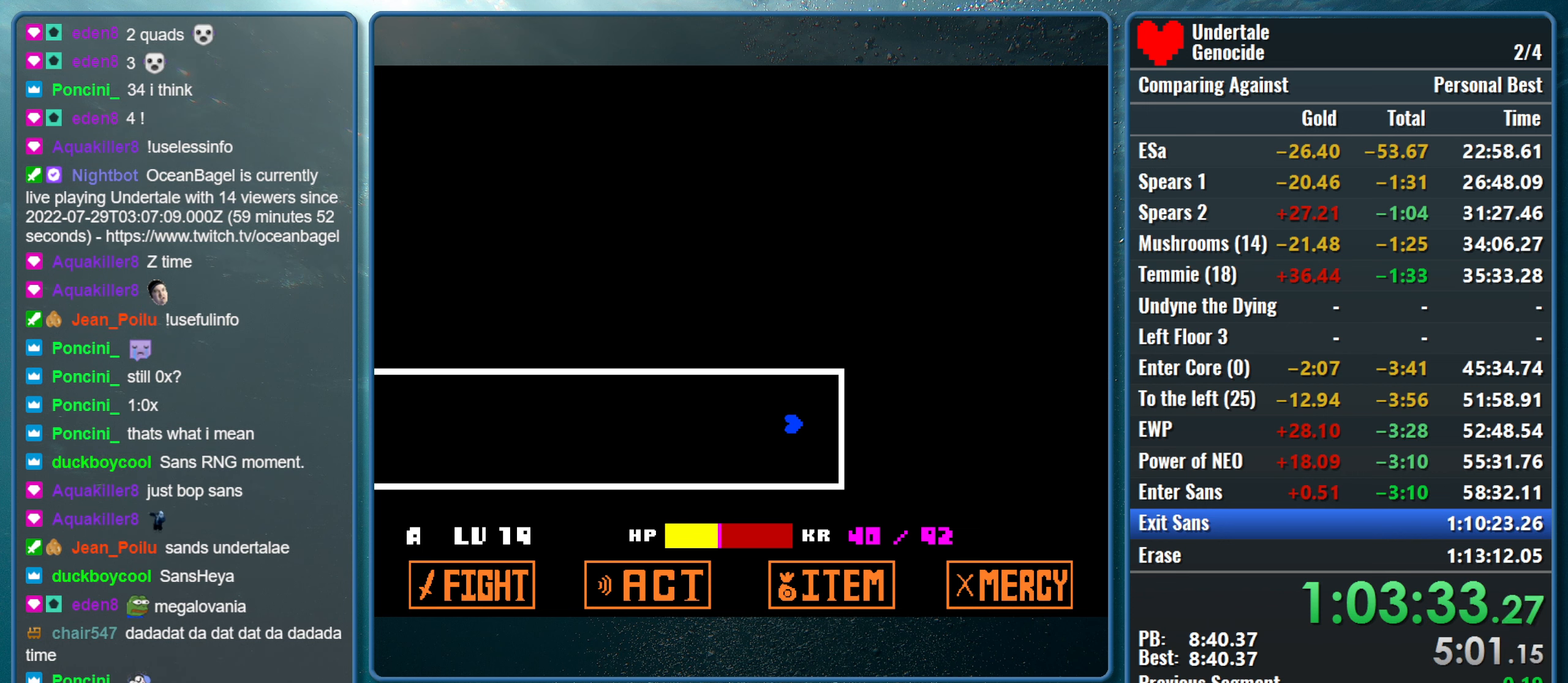
{"keys": ["left"], "events": [[417, "left", "down"]]}
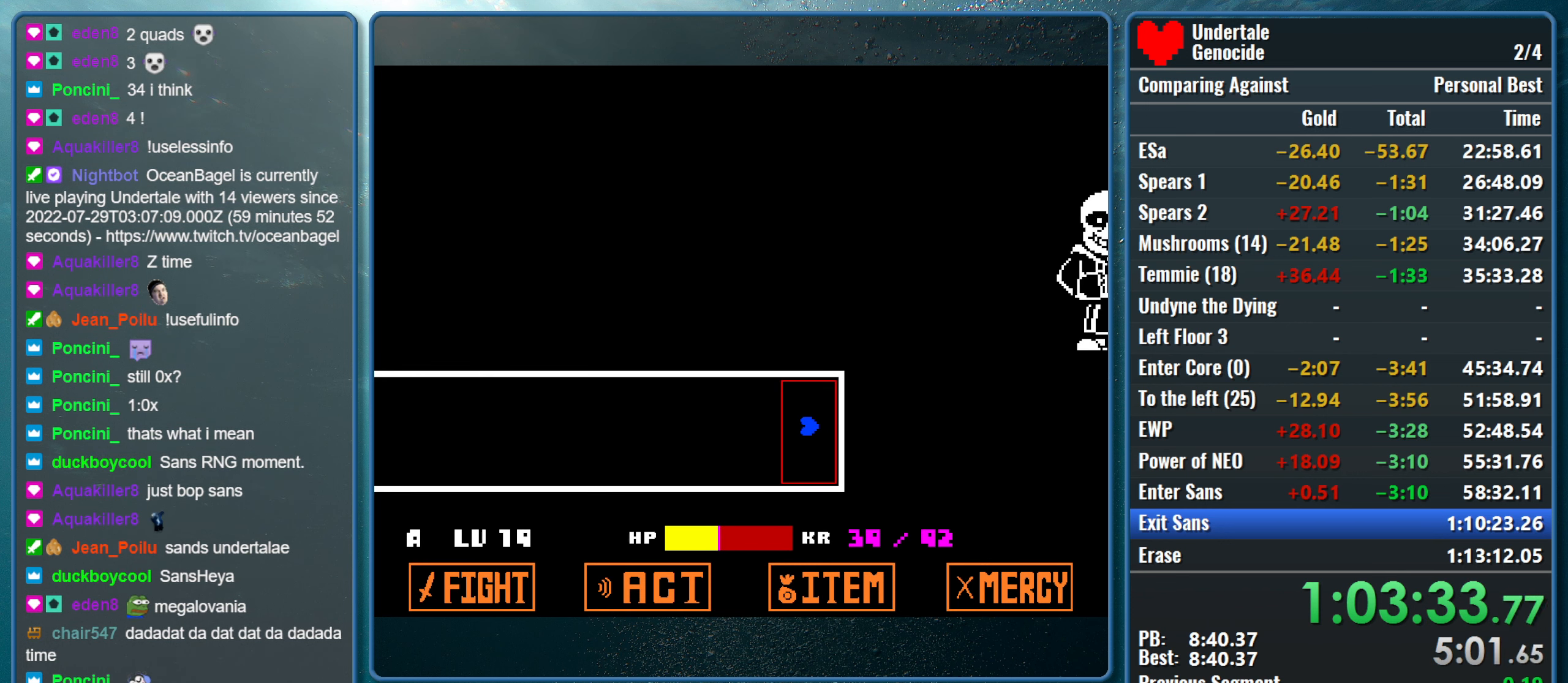
{"keys": ["left"], "events": []}
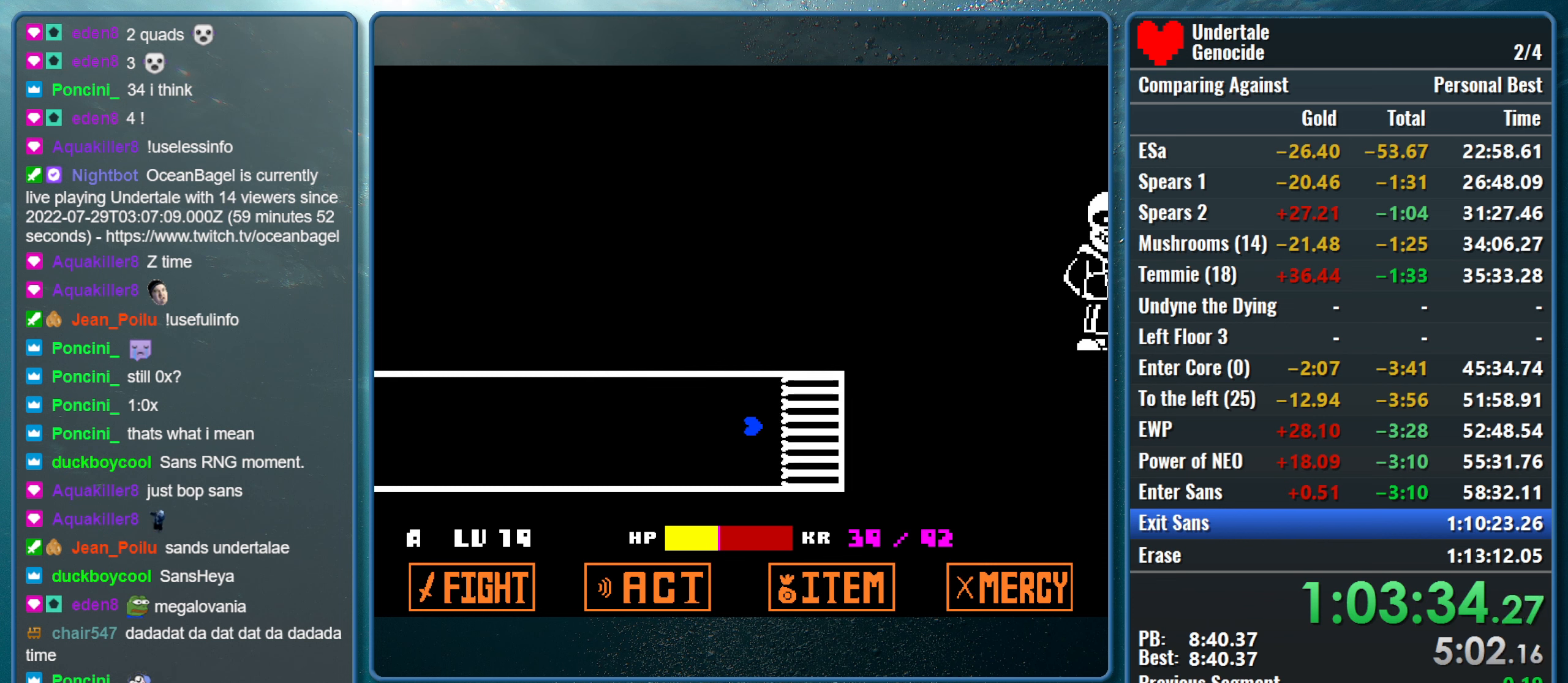
{"keys": [], "events": [[217, "left", "up"]]}
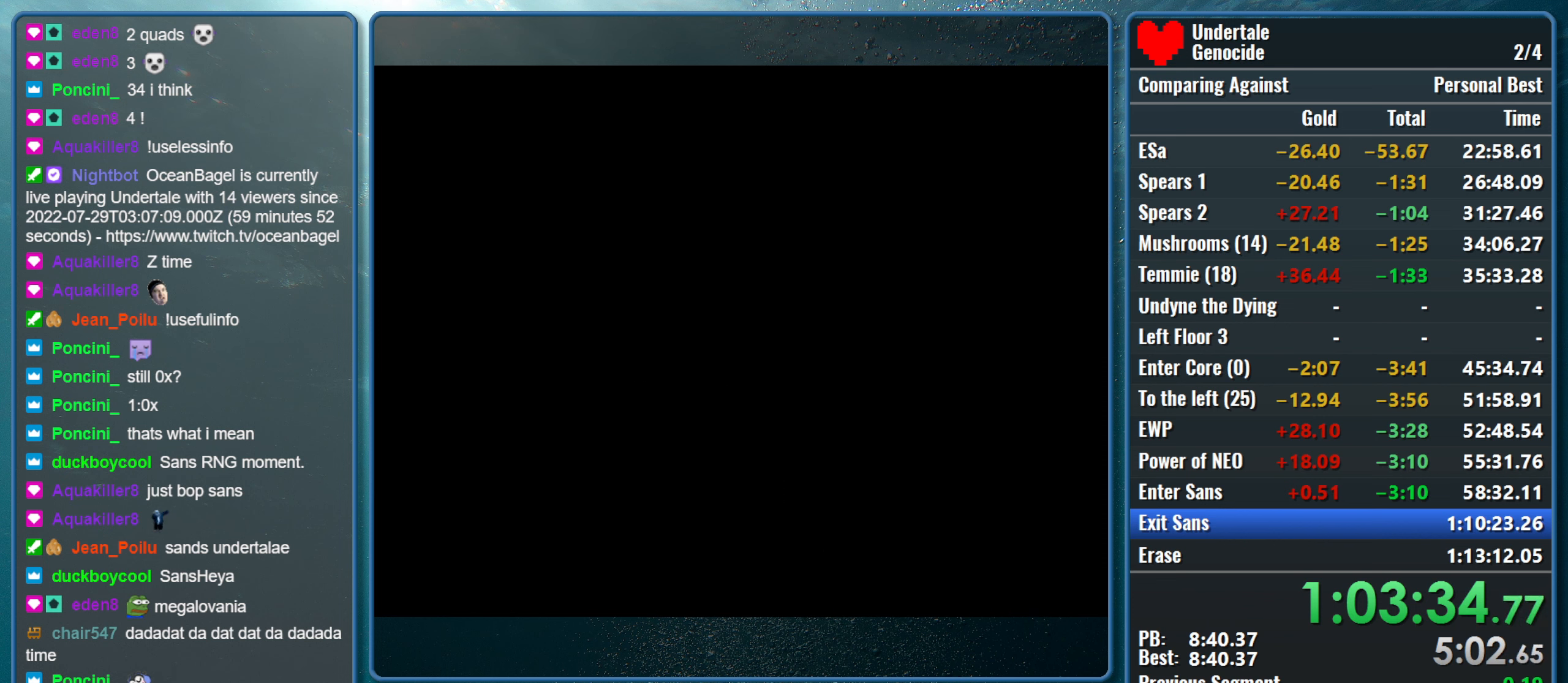
{"keys": ["up"], "events": [[367, "up", "down"]]}
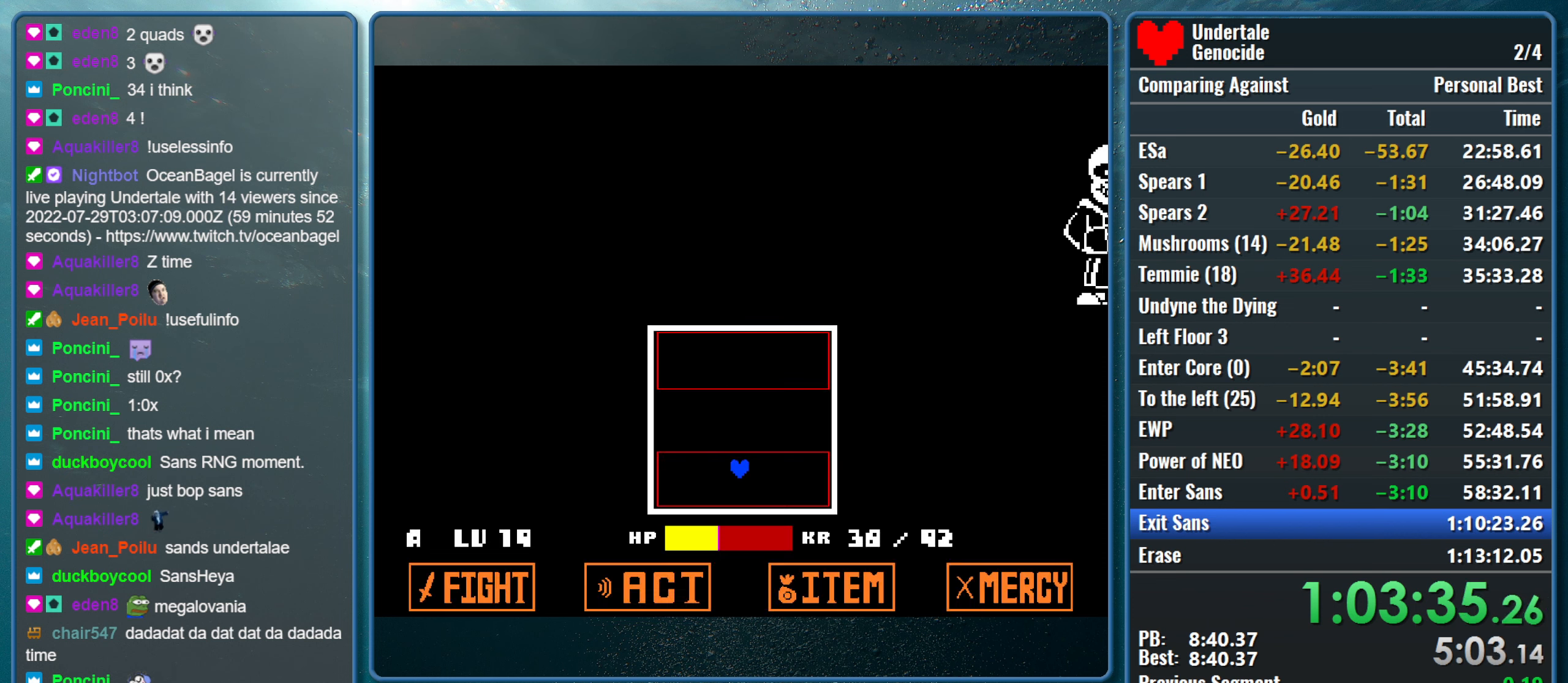
{"keys": [], "events": [[484, "up", "up"]]}